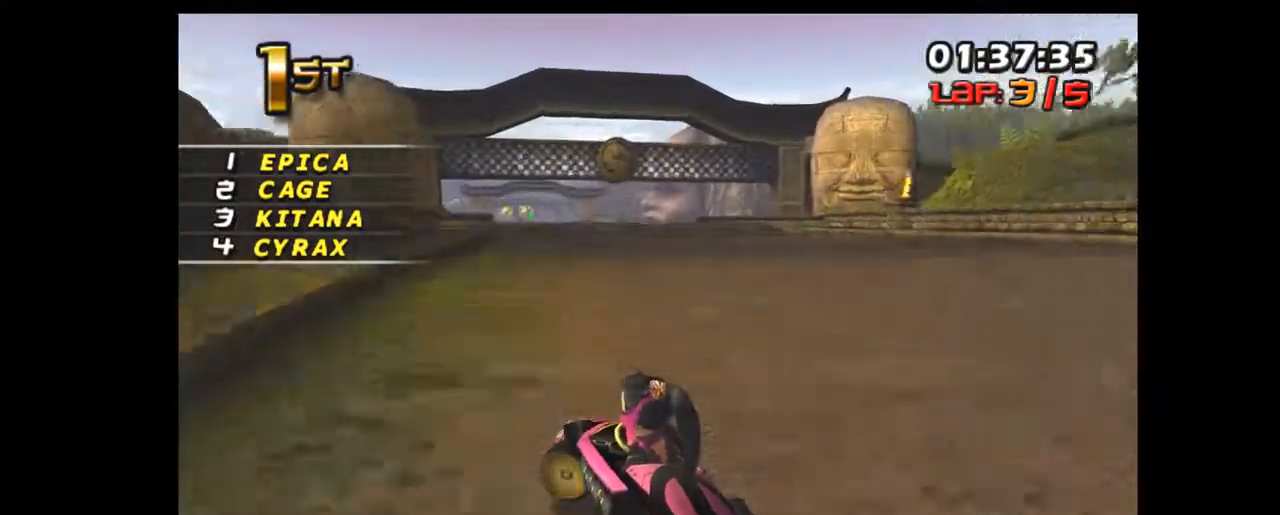
Gameplay with a controller (Xbox layout); each line is a JSON object with the inputs held at the frame after it. "events" lists button and stick changes between this image and that frame as [ms after this image, input, new state], when the widget could be followed in between. Not read: L1 L2 L3 R2 R3 right_stick.
{"buttons": ["R1"], "left_stick": "center", "events": [[367, "left_stick", "center"]]}
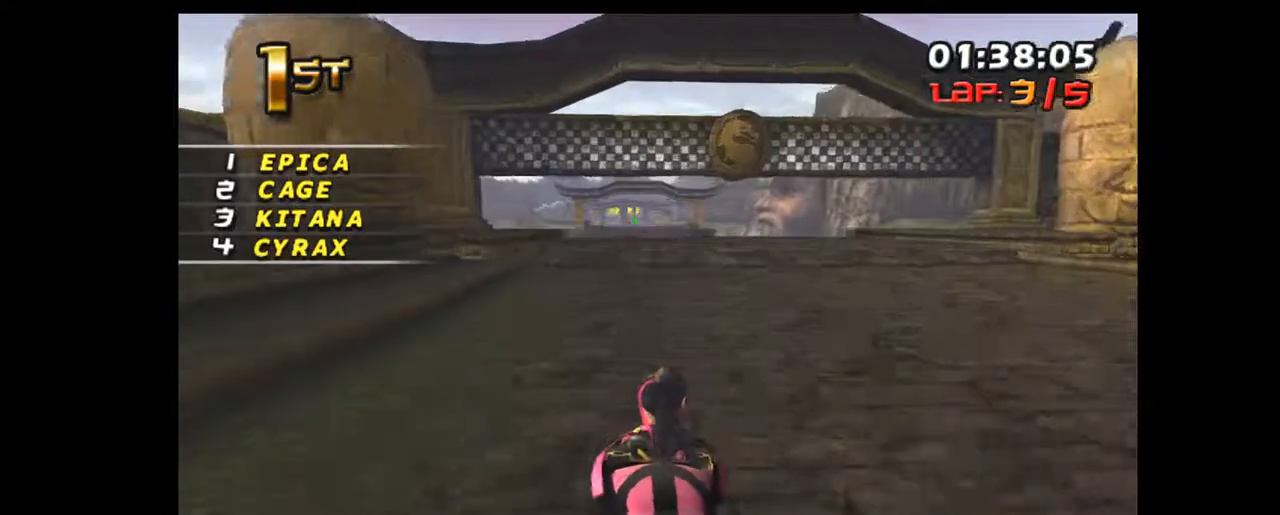
{"buttons": ["R1"], "left_stick": "center", "events": [[317, "left_stick", "left"], [500, "left_stick", "center"]]}
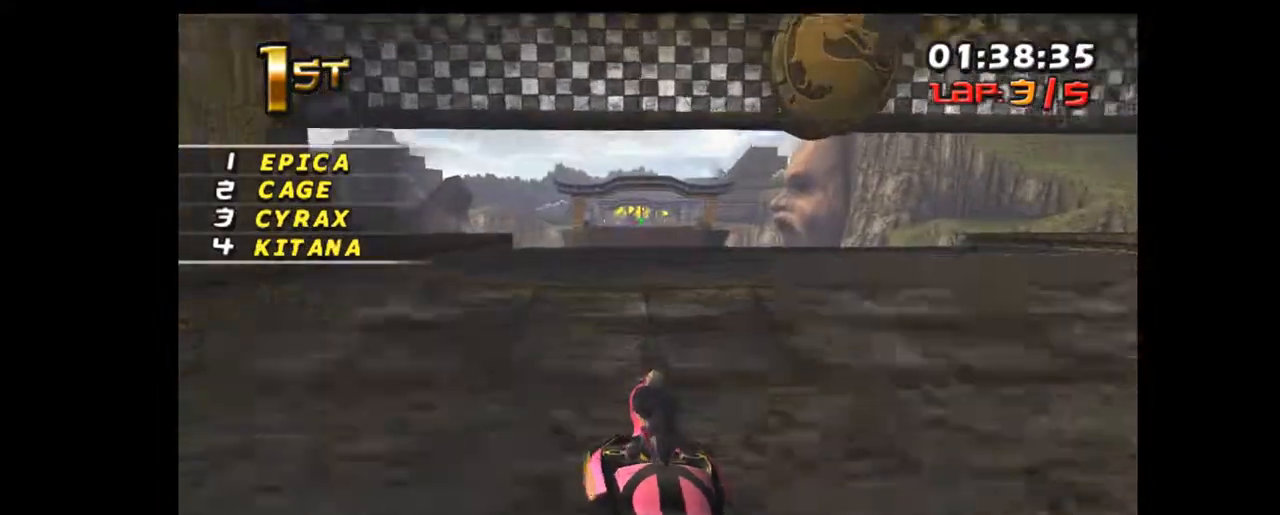
{"buttons": ["R1"], "left_stick": "center", "events": []}
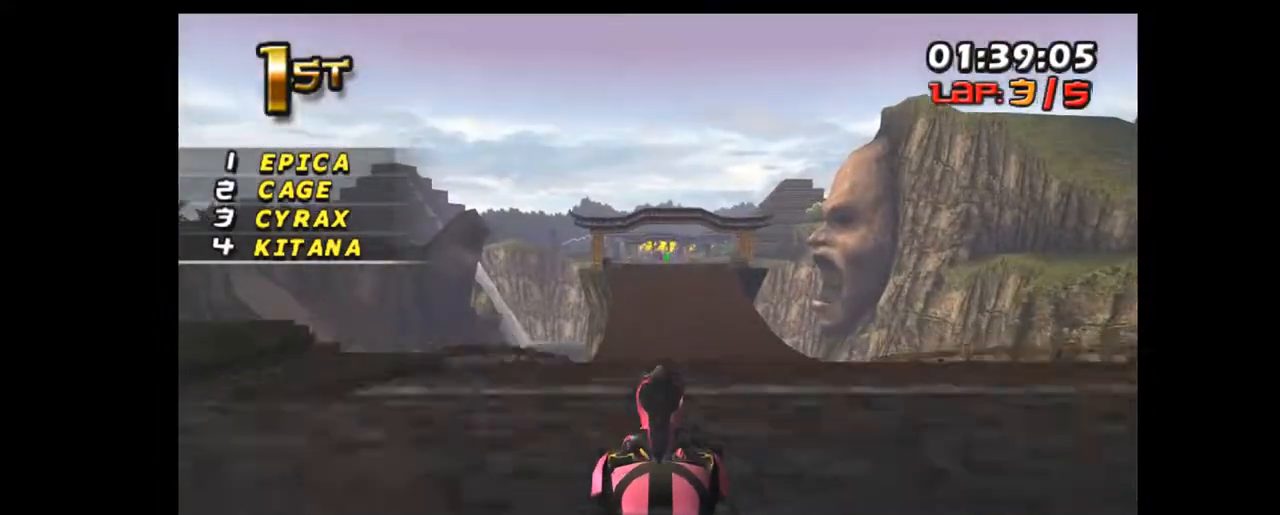
{"buttons": ["R1"], "left_stick": "center", "events": []}
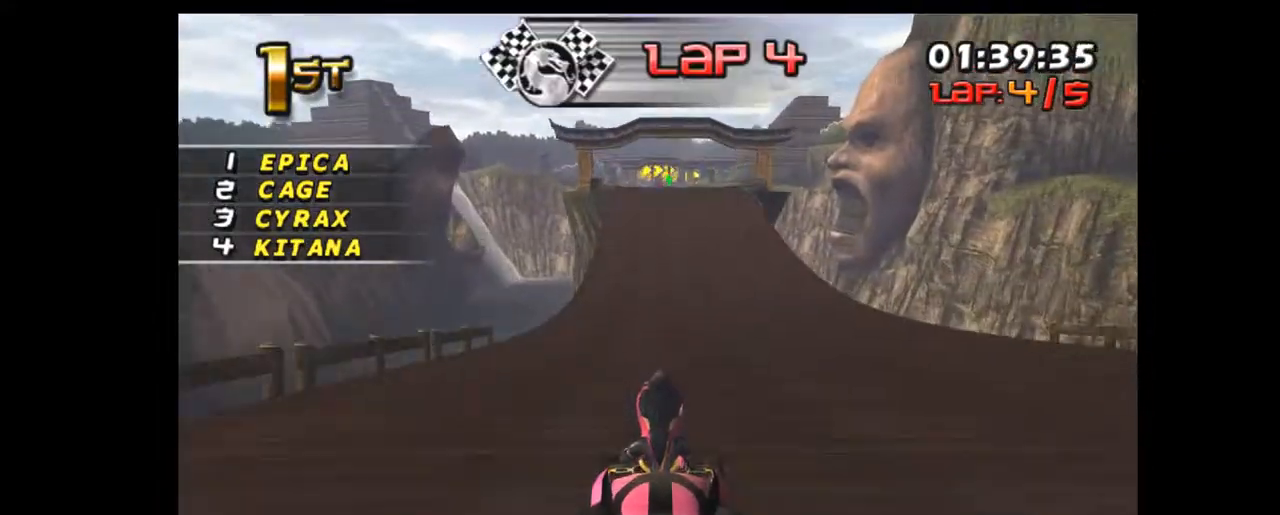
{"buttons": ["R1"], "left_stick": "center", "events": [[33, "left_stick", "right"], [133, "left_stick", "center"]]}
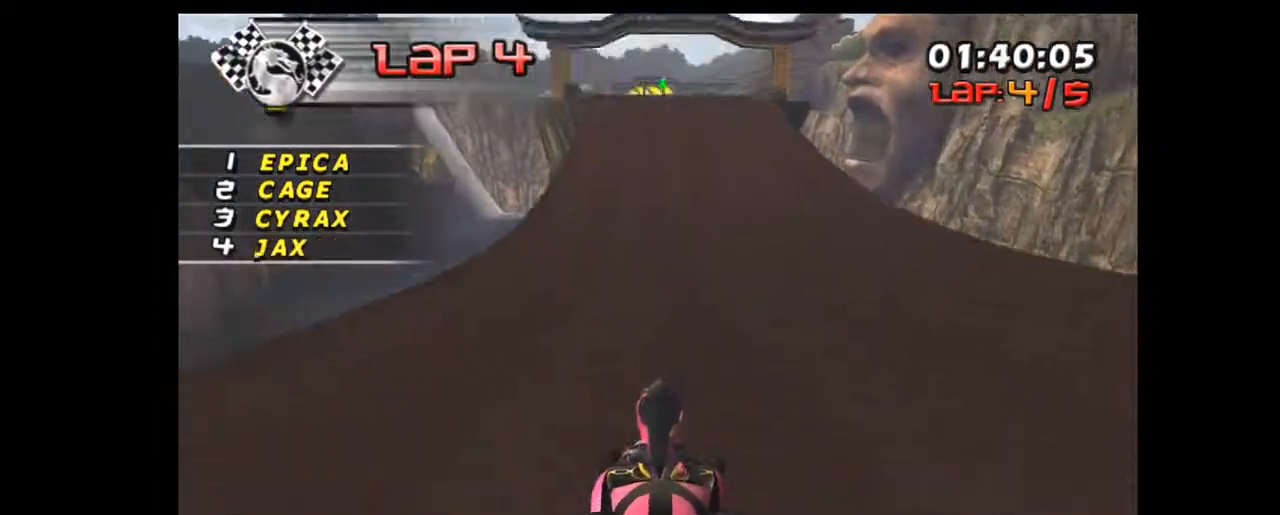
{"buttons": ["R1"], "left_stick": "center", "events": []}
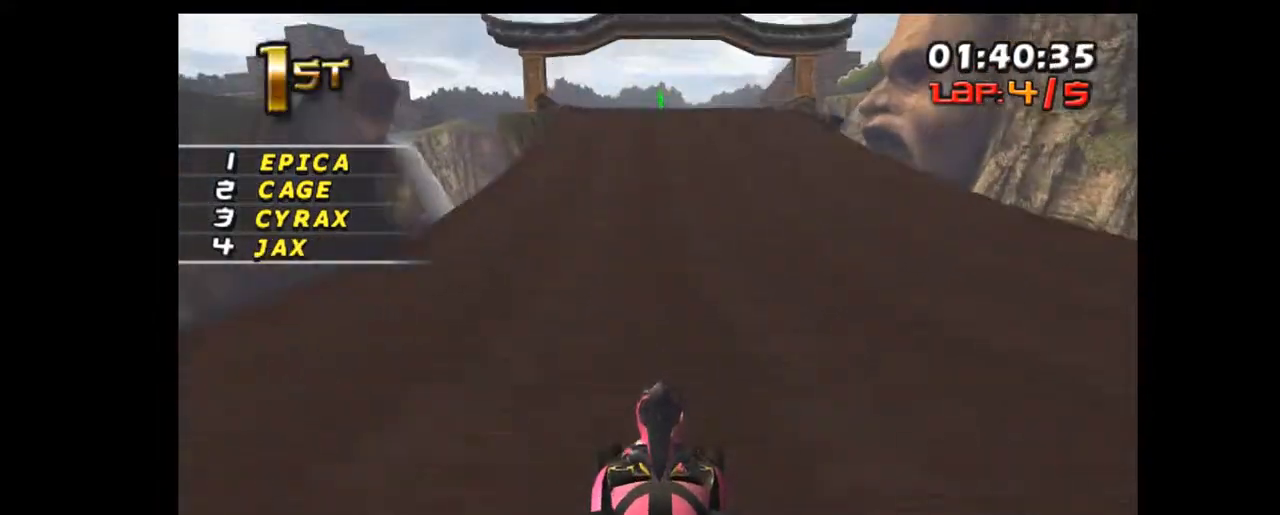
{"buttons": ["R1"], "left_stick": "center", "events": []}
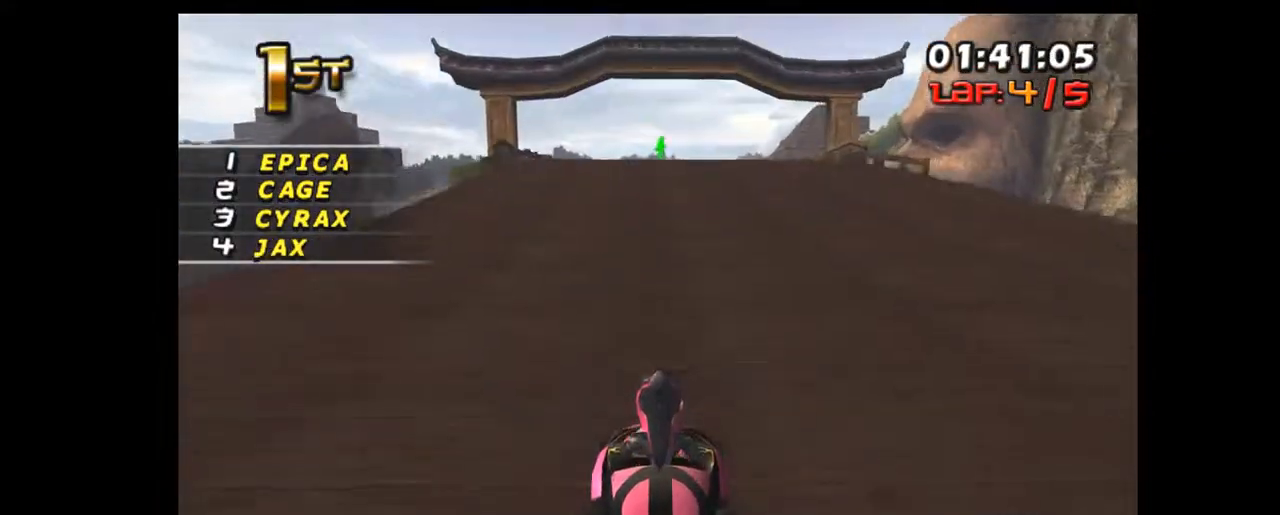
{"buttons": ["R1"], "left_stick": "center", "events": []}
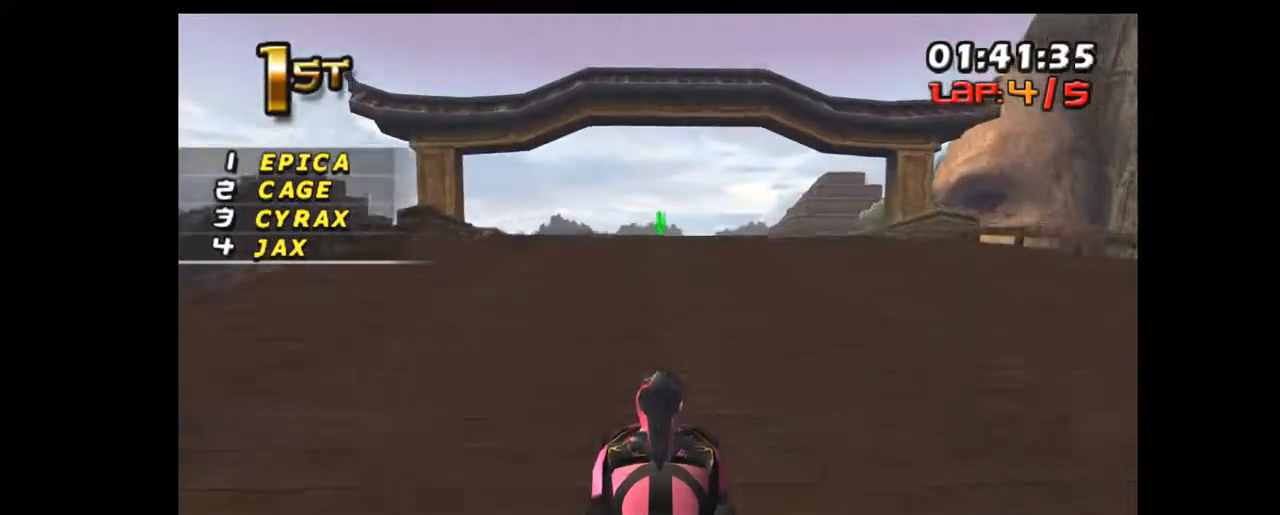
{"buttons": ["R1"], "left_stick": "center", "events": []}
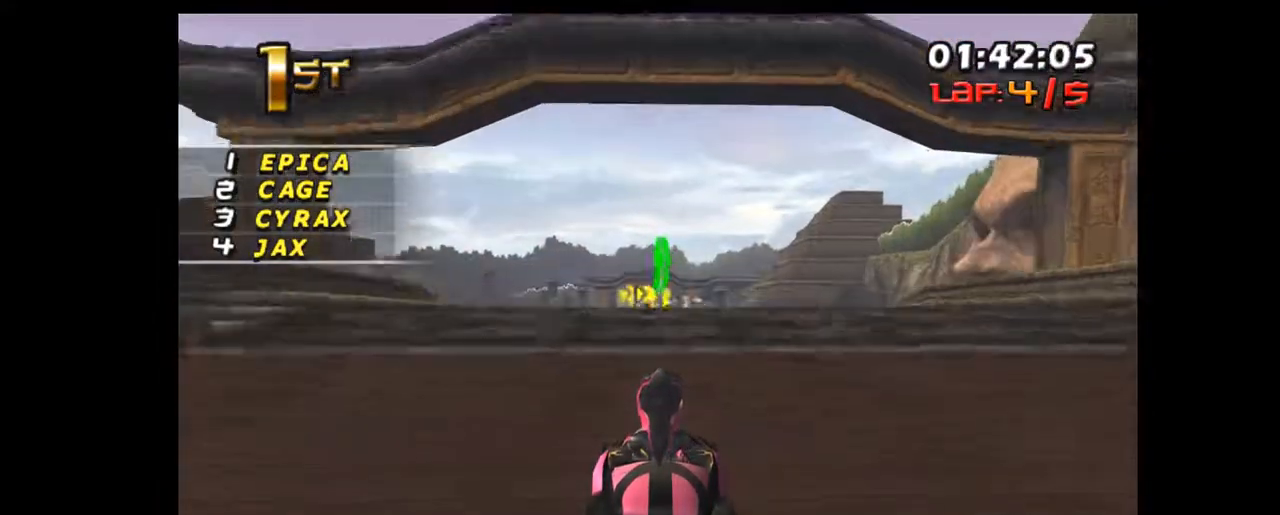
{"buttons": ["R1"], "left_stick": "center", "events": [[283, "left_stick", "left"], [450, "left_stick", "center"]]}
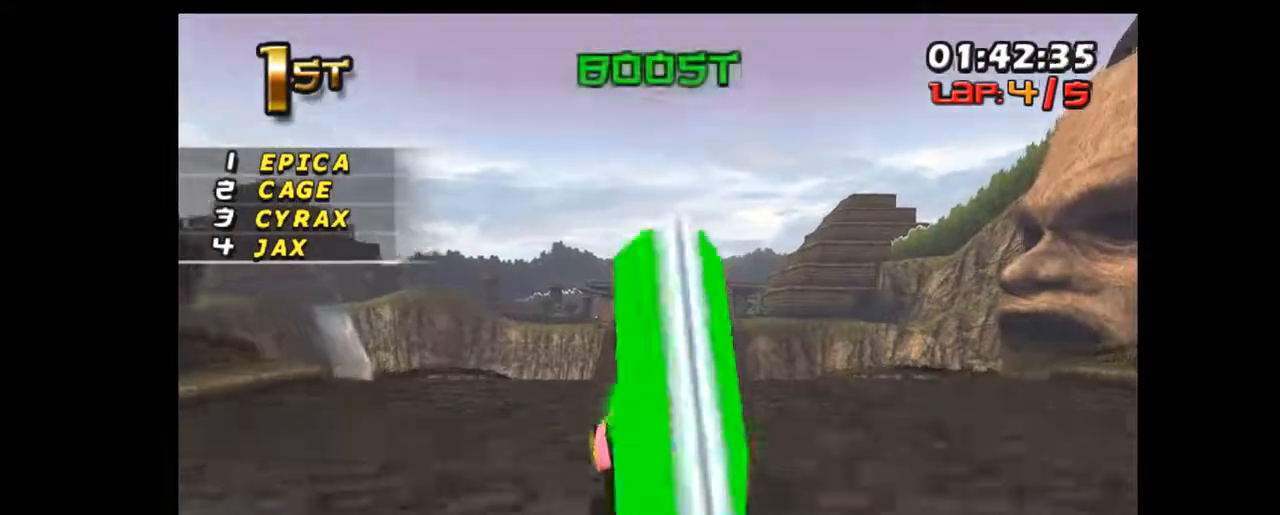
{"buttons": ["R1"], "left_stick": "center", "events": []}
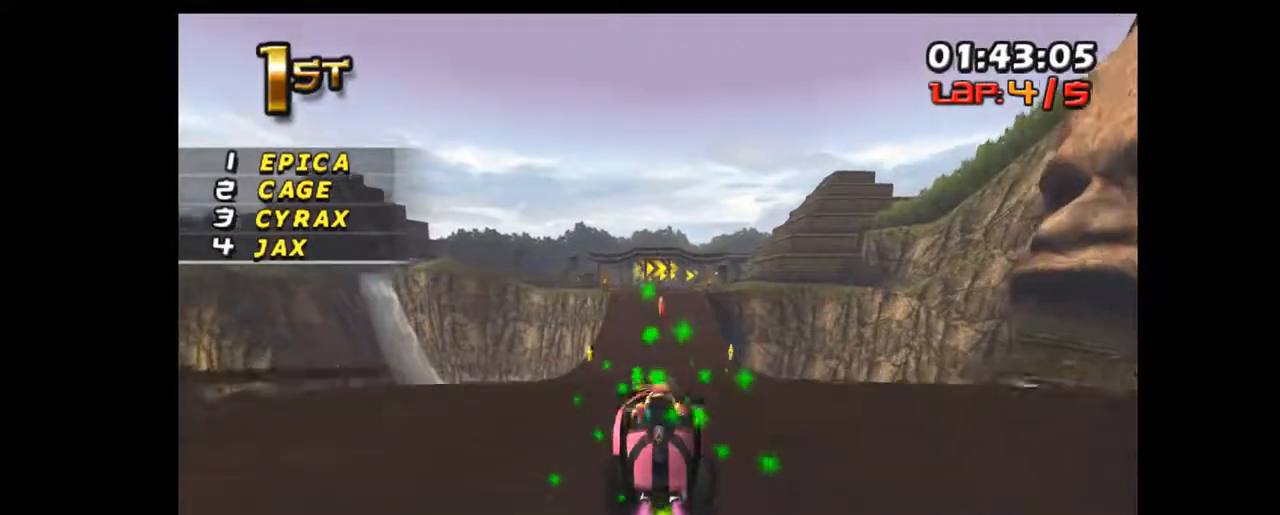
{"buttons": ["R1"], "left_stick": "center", "events": []}
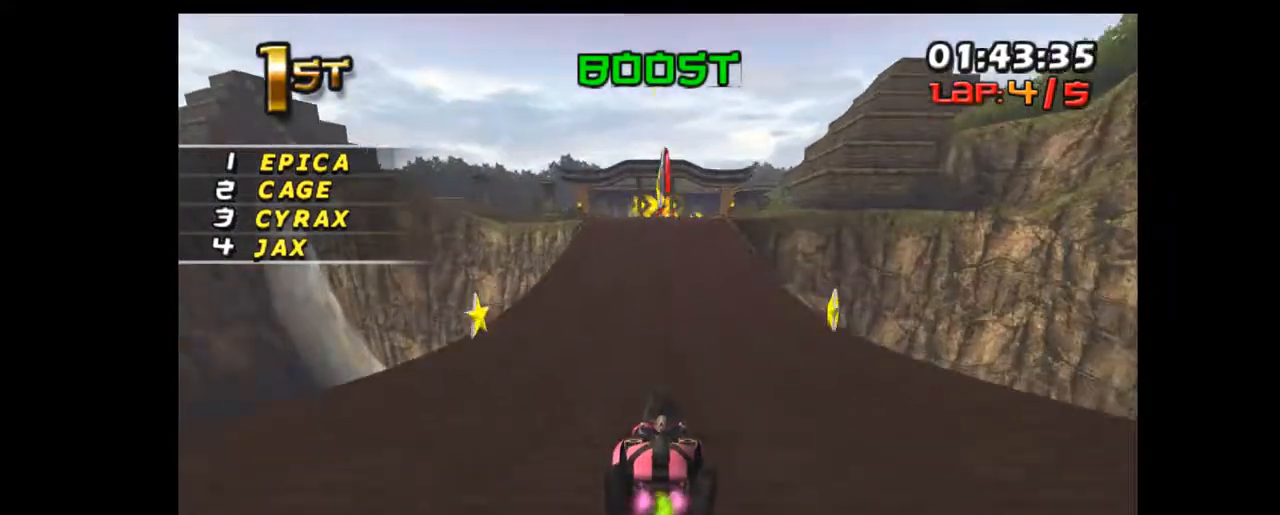
{"buttons": ["R1"], "left_stick": "center", "events": [[250, "left_stick", "left"], [317, "left_stick", "center"]]}
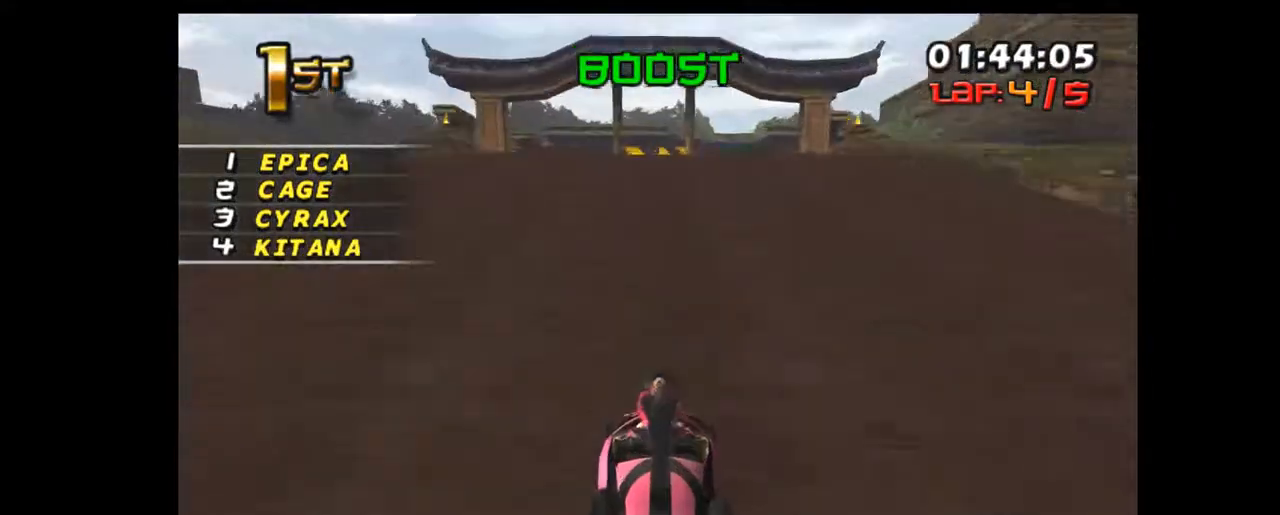
{"buttons": ["R1"], "left_stick": "center", "events": [[217, "left_stick", "left"], [350, "left_stick", "center"]]}
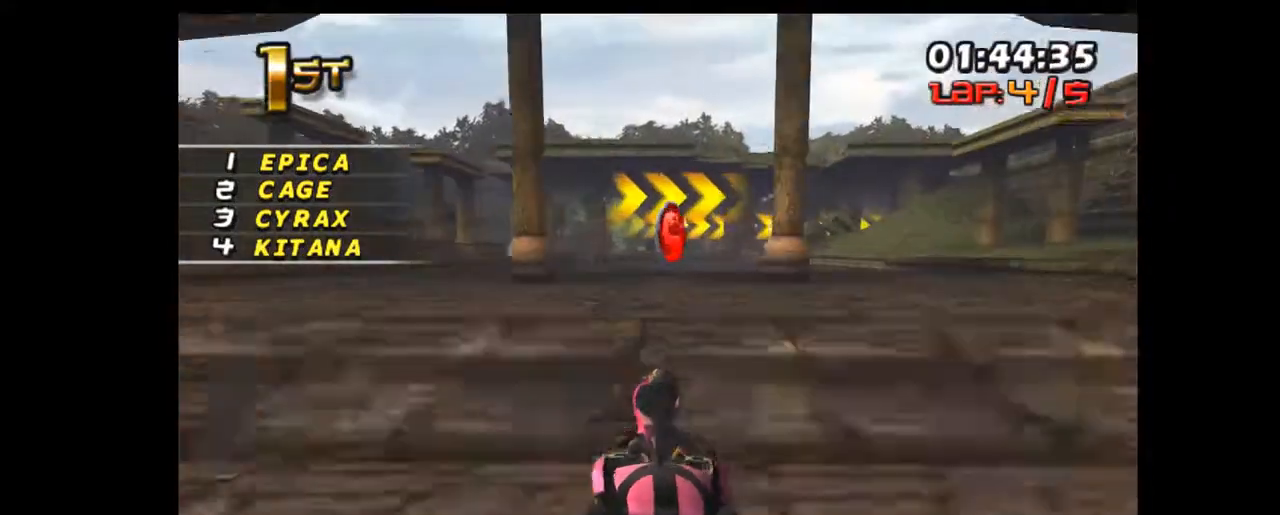
{"buttons": ["R1"], "left_stick": "center", "events": [[250, "left_stick", "right"], [400, "left_stick", "center"]]}
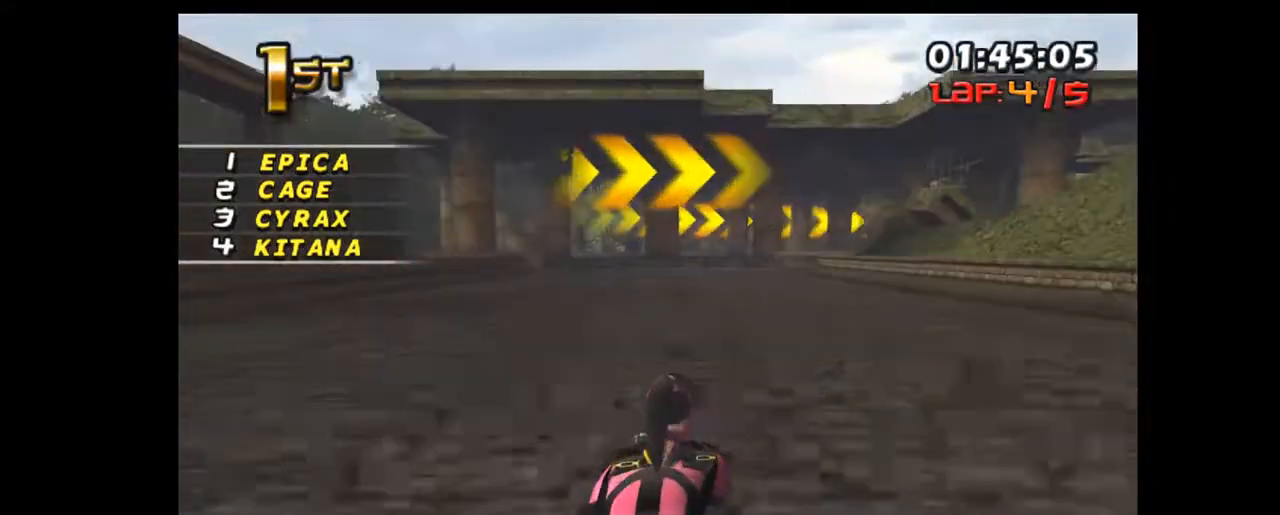
{"buttons": ["R1"], "left_stick": "right", "events": [[117, "left_stick", "right"], [317, "left_stick", "center"], [433, "left_stick", "right"]]}
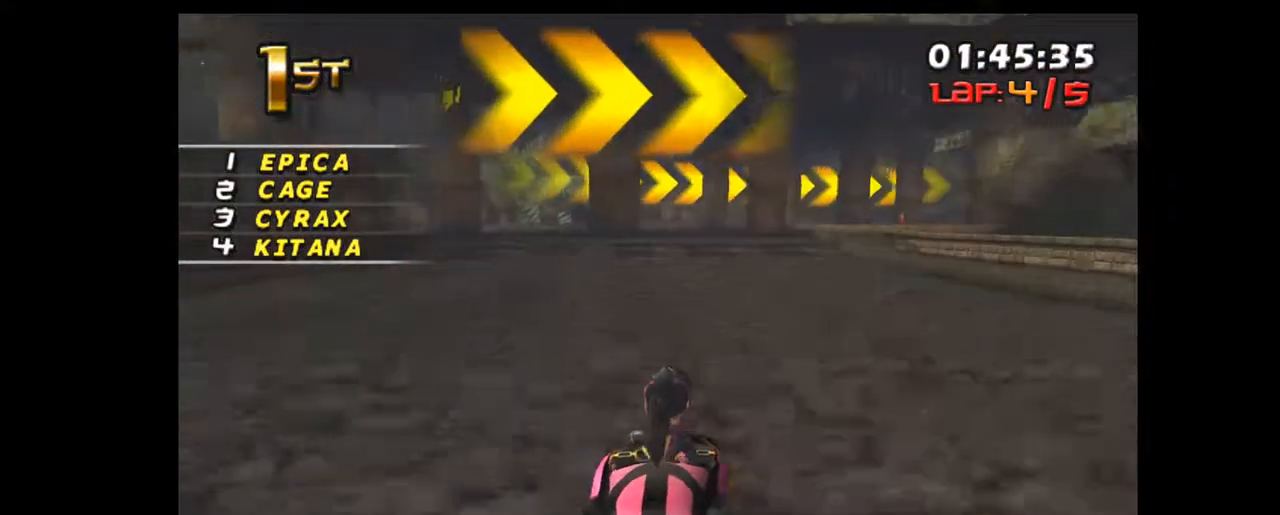
{"buttons": ["R1"], "left_stick": "center", "events": [[133, "left_stick", "center"], [217, "left_stick", "right"], [500, "left_stick", "center"]]}
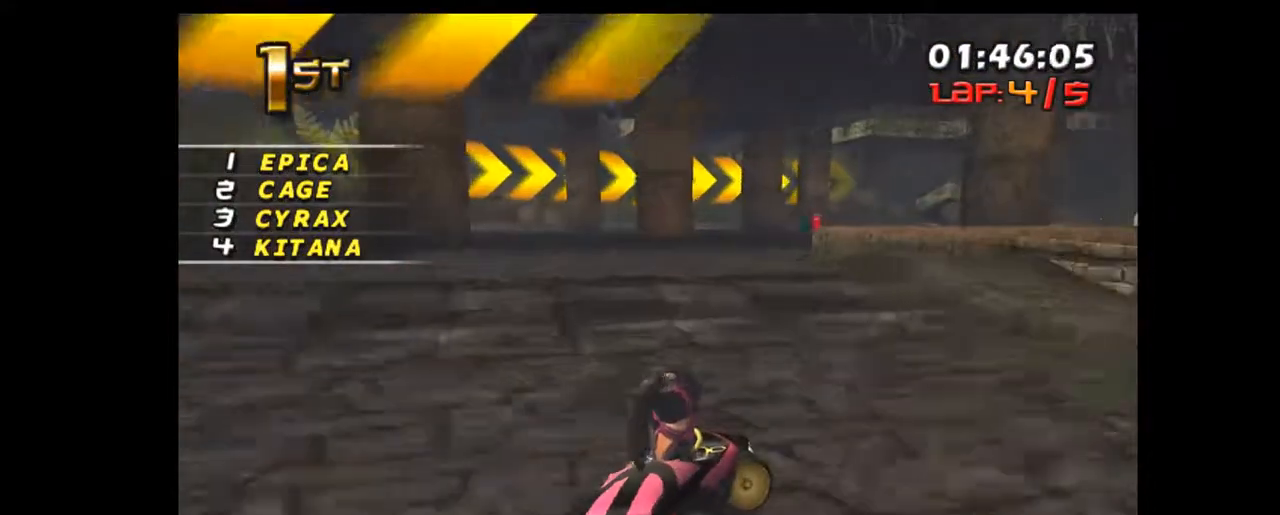
{"buttons": ["R1"], "left_stick": "right", "events": [[167, "left_stick", "right"]]}
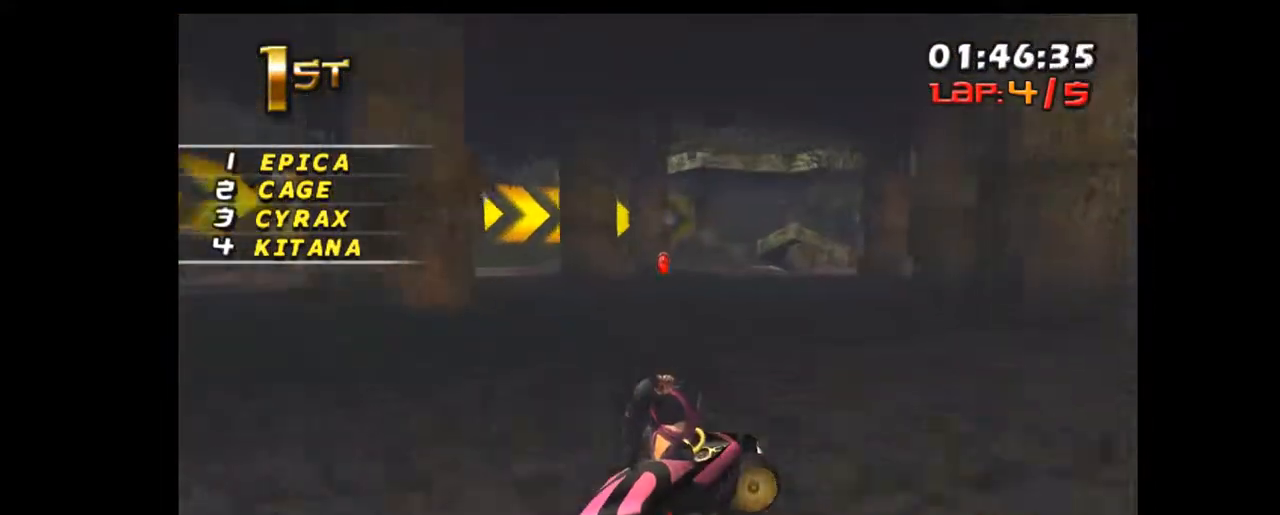
{"buttons": ["R1"], "left_stick": "right", "events": []}
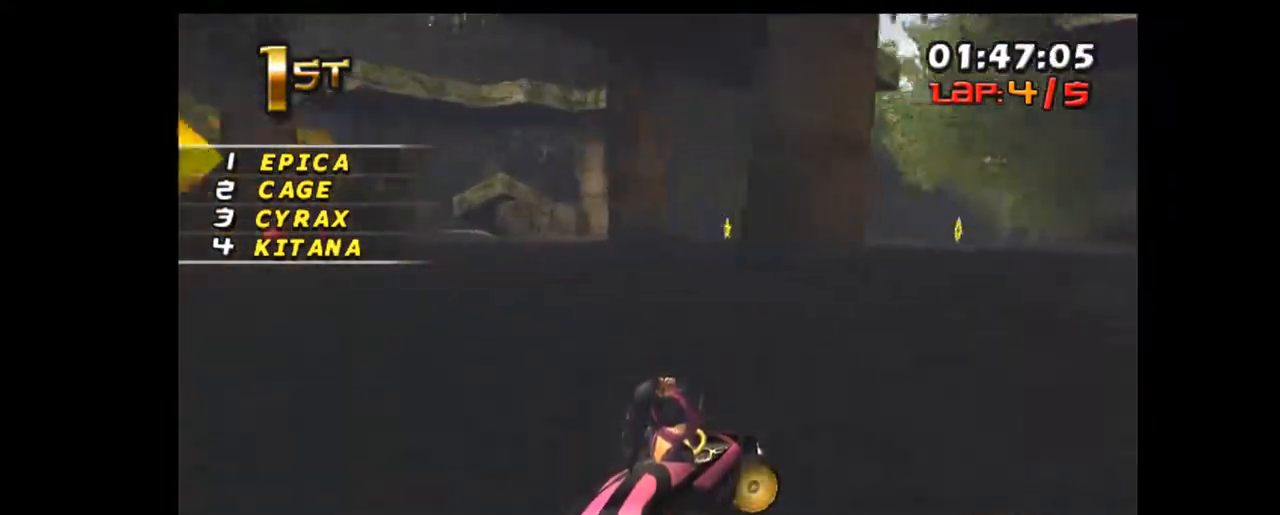
{"buttons": ["R1"], "left_stick": "center", "events": [[67, "left_stick", "center"], [117, "left_stick", "left"], [400, "left_stick", "center"]]}
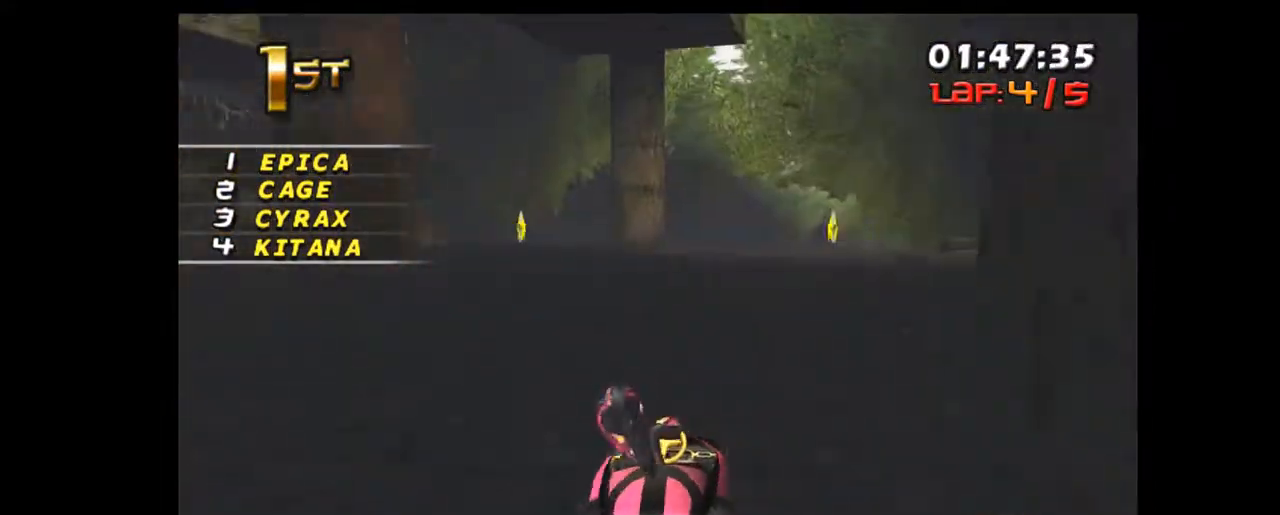
{"buttons": ["R1"], "left_stick": "center", "events": [[33, "left_stick", "left"], [400, "left_stick", "right"], [500, "left_stick", "center"]]}
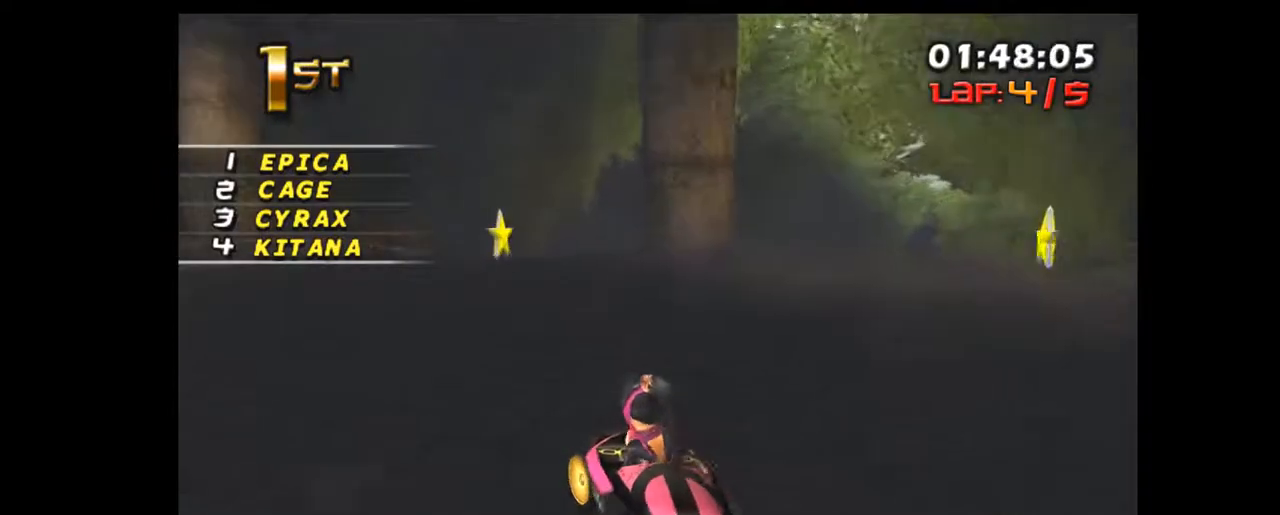
{"buttons": ["R1"], "left_stick": "right", "events": [[400, "left_stick", "right"]]}
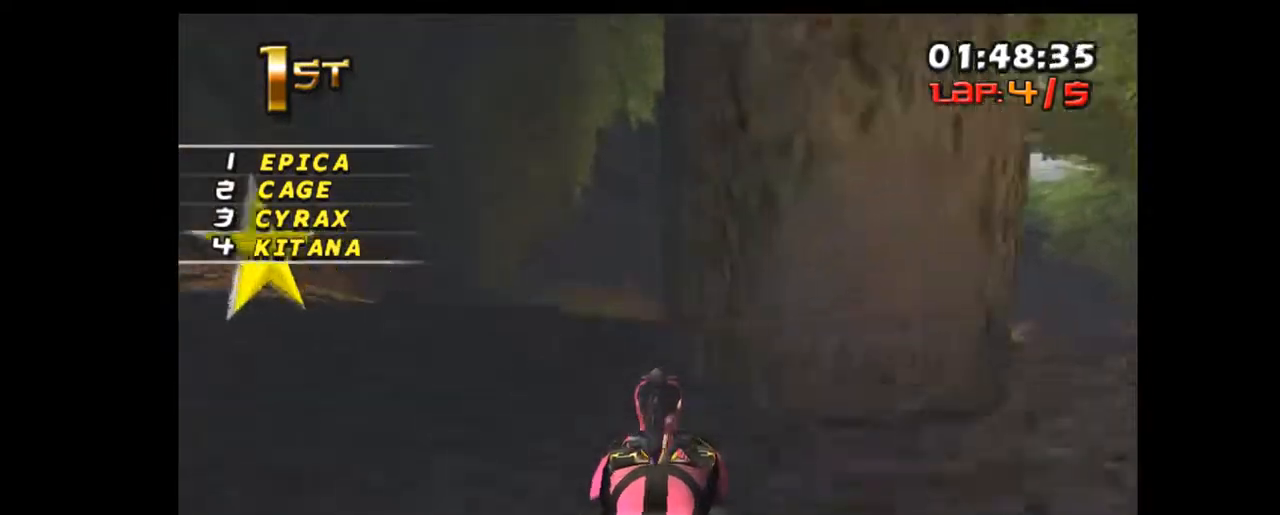
{"buttons": ["R1"], "left_stick": "center", "events": [[417, "left_stick", "center"]]}
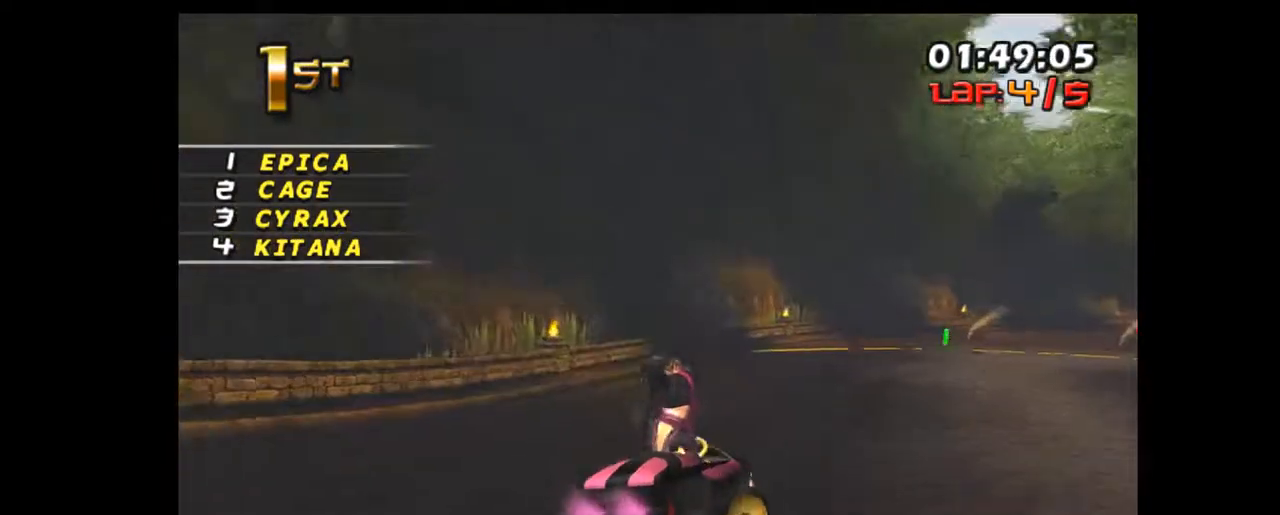
{"buttons": ["R1"], "left_stick": "center", "events": [[33, "left_stick", "right"], [250, "left_stick", "center"], [283, "R1", "up"], [367, "left_stick", "right"], [500, "R1", "down"], [500, "left_stick", "center"]]}
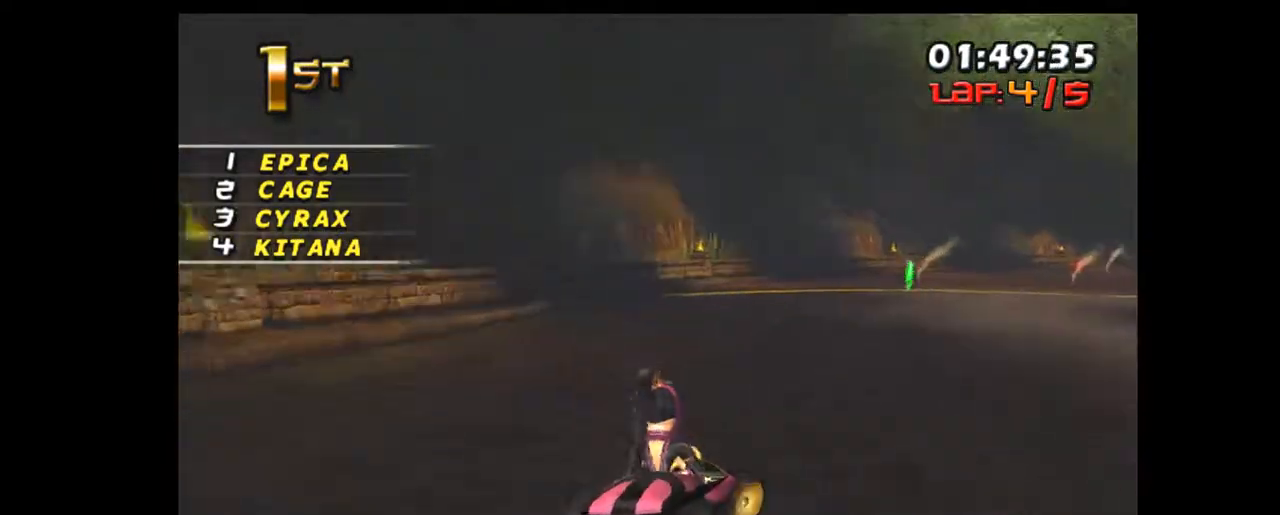
{"buttons": [], "left_stick": "right", "events": [[133, "left_stick", "right"], [433, "R1", "up"]]}
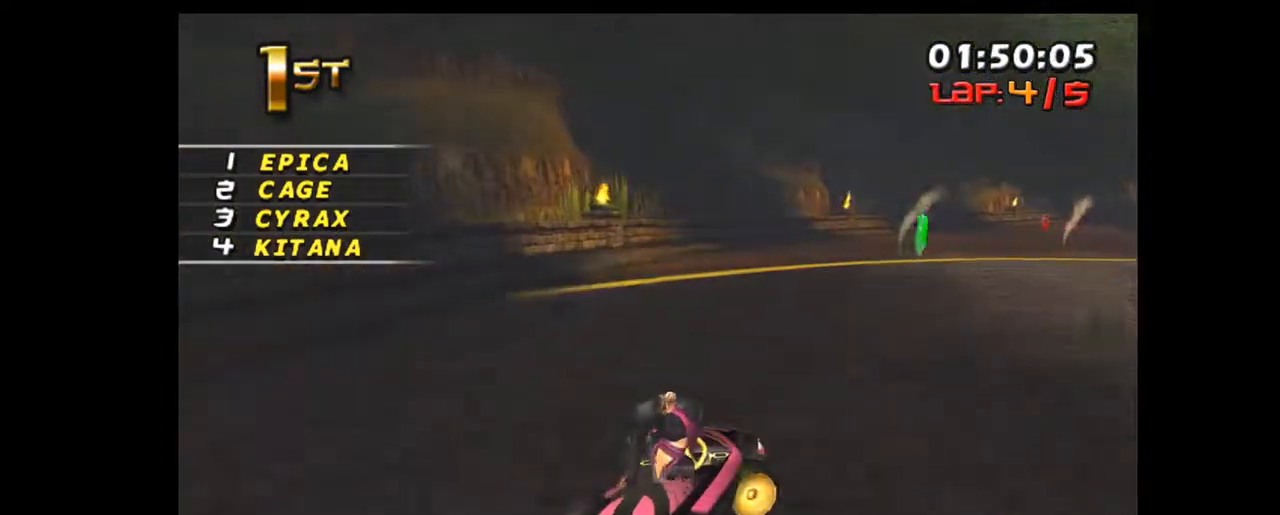
{"buttons": [], "left_stick": "right", "events": []}
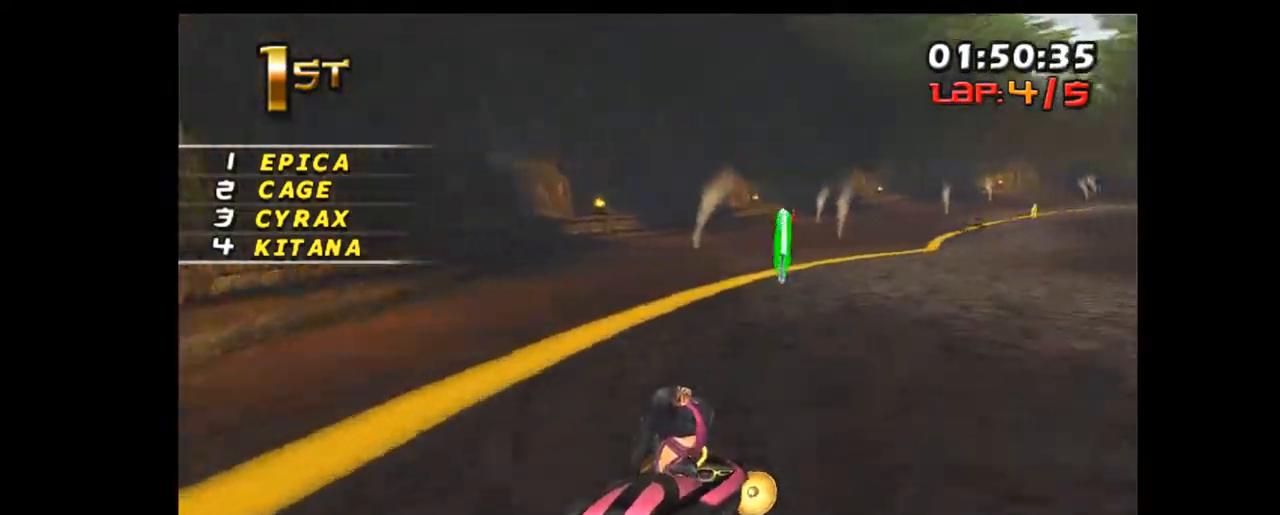
{"buttons": ["R1"], "left_stick": "center", "events": [[67, "R1", "down"], [100, "left_stick", "up-right"], [250, "left_stick", "center"]]}
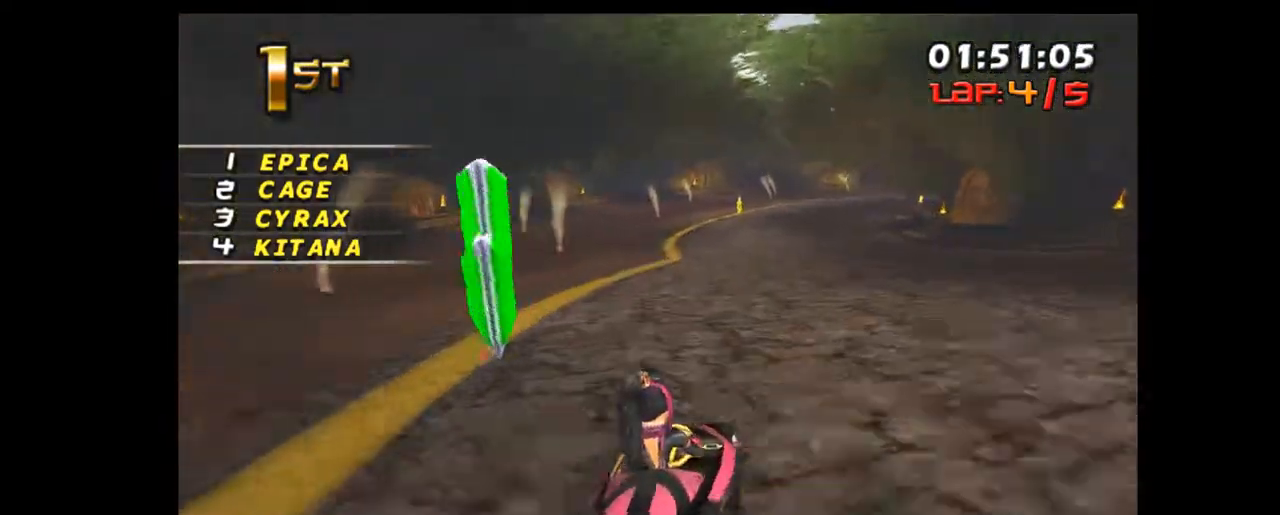
{"buttons": ["R1"], "left_stick": "right", "events": [[150, "left_stick", "right"], [250, "left_stick", "center"], [367, "left_stick", "right"]]}
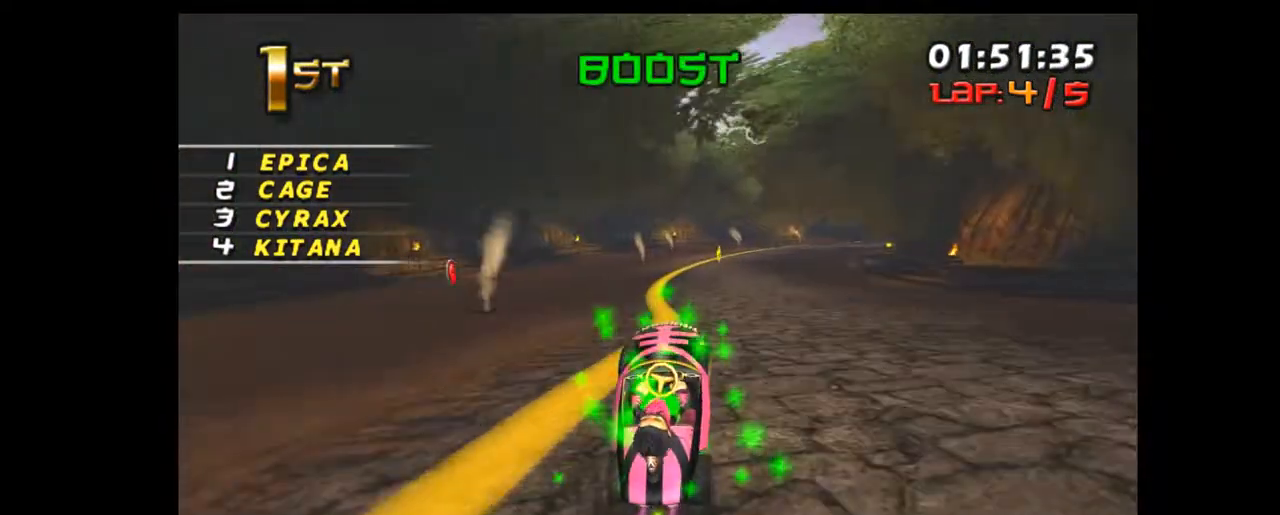
{"buttons": ["R1"], "left_stick": "right", "events": [[33, "left_stick", "center"], [183, "left_stick", "right"]]}
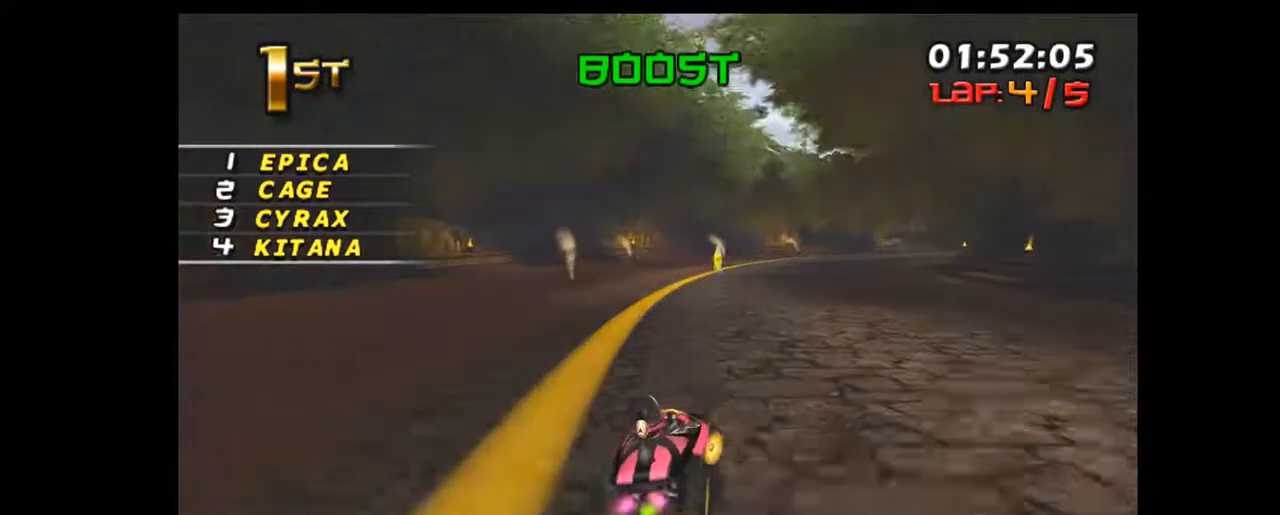
{"buttons": ["R1"], "left_stick": "right", "events": []}